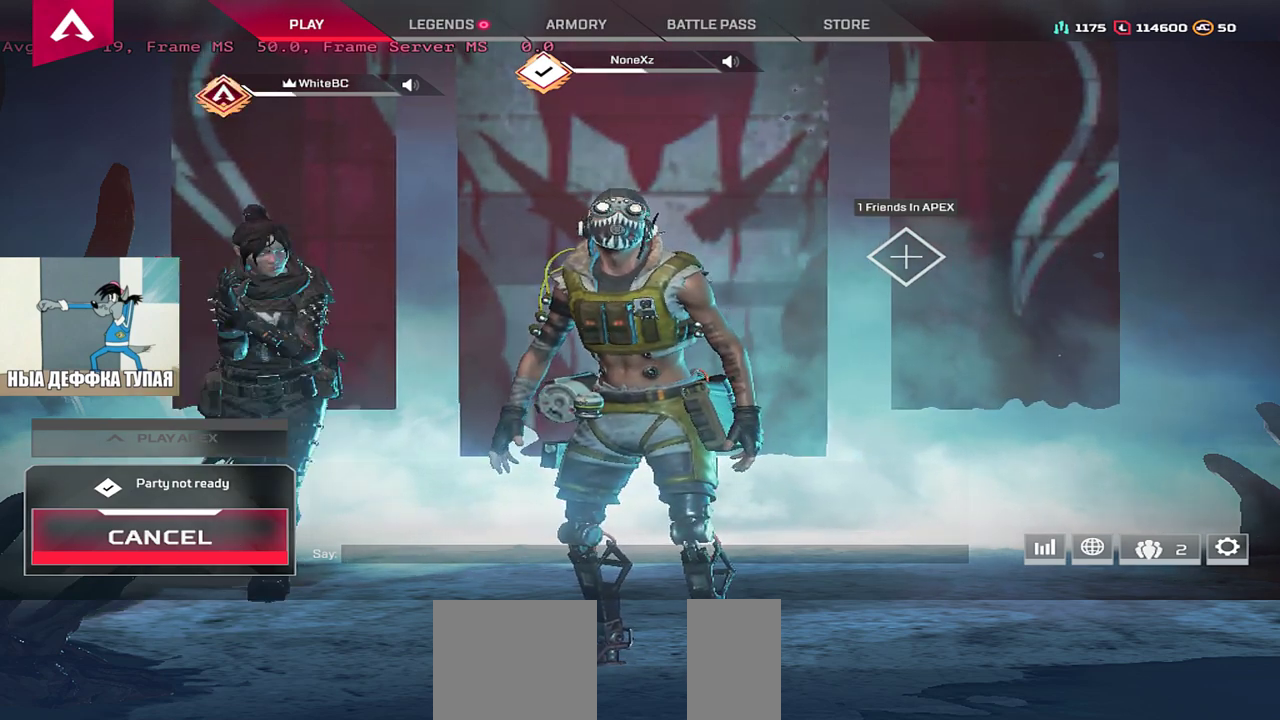
Gameplay with keyboard and mouse; each line is a JSON object with the keys and mouse buttons held at the frame after it. "events" lists presses ("down") and releases ("up") of "1", "2", "3", "4", "5", "a", "alt", "b", "c", "ctrl", "d", "e", "f", "g", "q", "r", "s", "shift", "space", "t", "tab", "v", "w", "x", "z", "mouse_left", "mouse_wheel", "mouse_right", "mouse_mb4" and "mouse_mb5" between this image and that frame as [ms after this image, input, new state], when the widget could be followed in between. "mouse_left", "mouse_wheel", "mouse_right", "mouse_mb4", "mouse_mb5" = the "left", "wheel", "right", "mb4", "mb5" buttons of the "mouse" list. No other keys are recorded. "wheel" means that the mouse wheel is clicked or scrolled. Mouse movement is not recorded.
{"keys": [], "mouse": [], "events": [[350, "mouse_left", "down"], [417, "mouse_left", "up"]]}
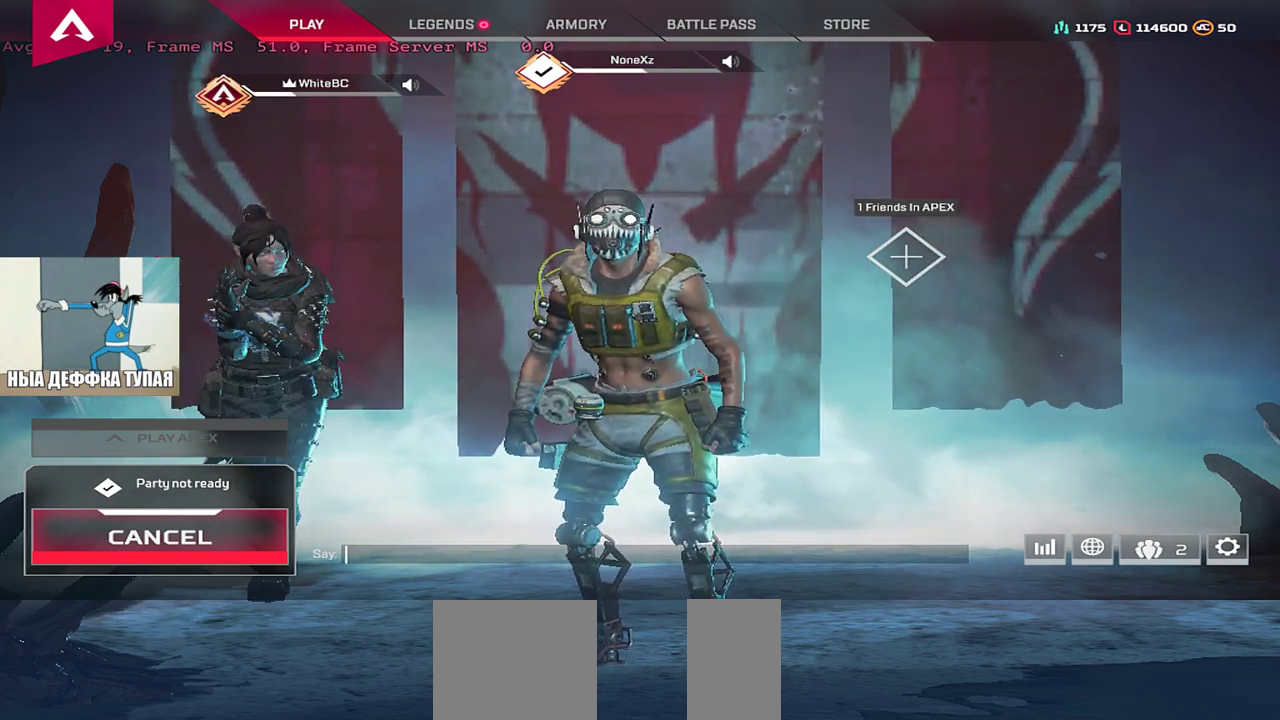
{"keys": [], "mouse": [], "events": [[450, "mouse_left", "down"], [483, "mouse_left", "up"]]}
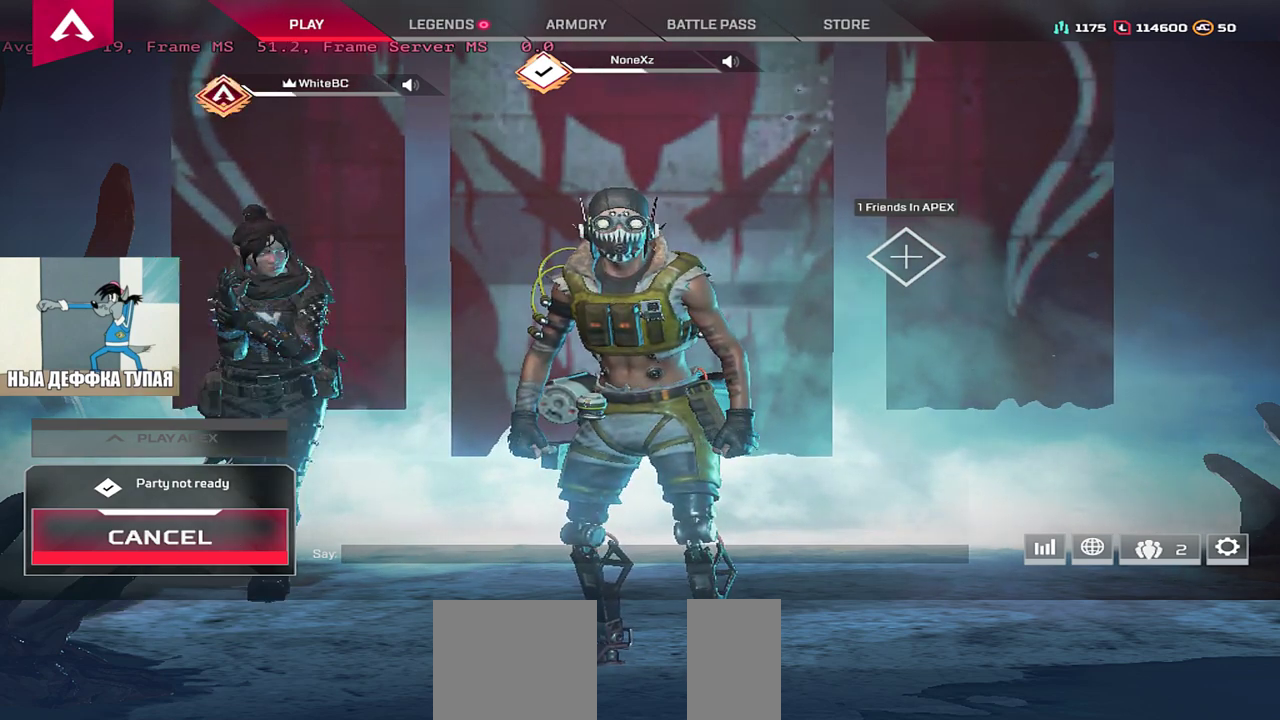
{"keys": [], "mouse": [], "events": []}
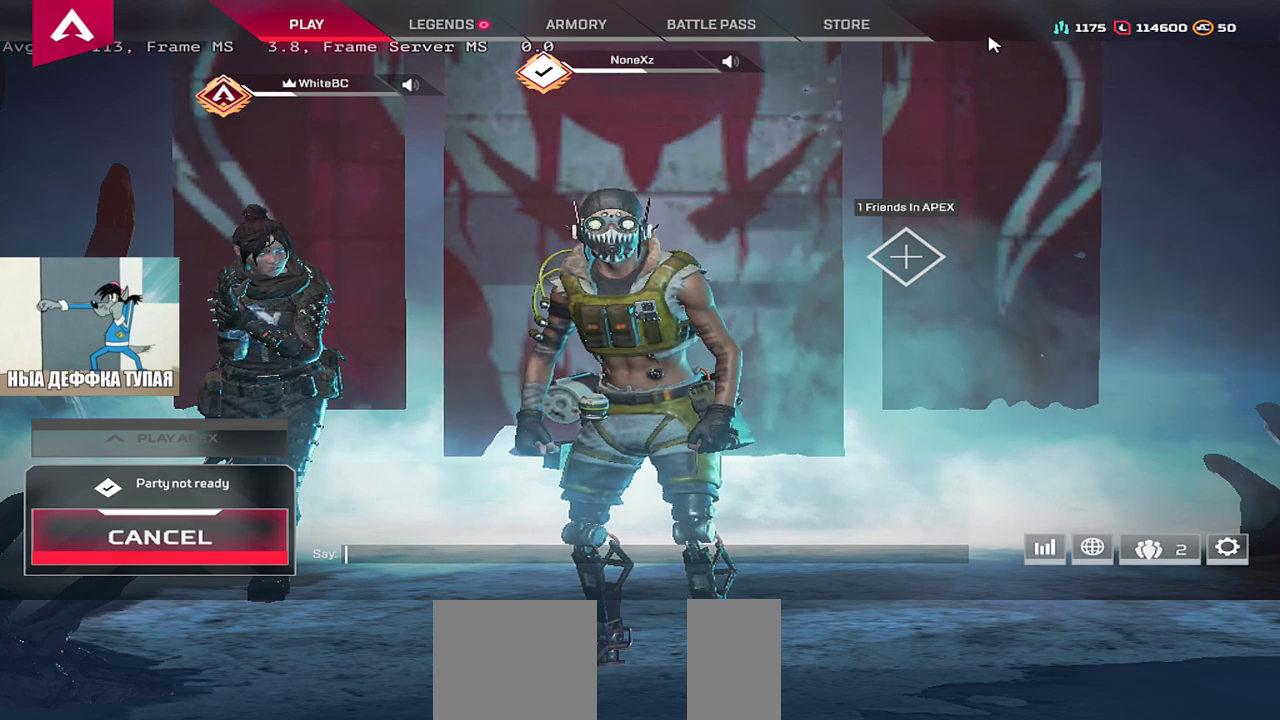
{"keys": [], "mouse": [], "events": []}
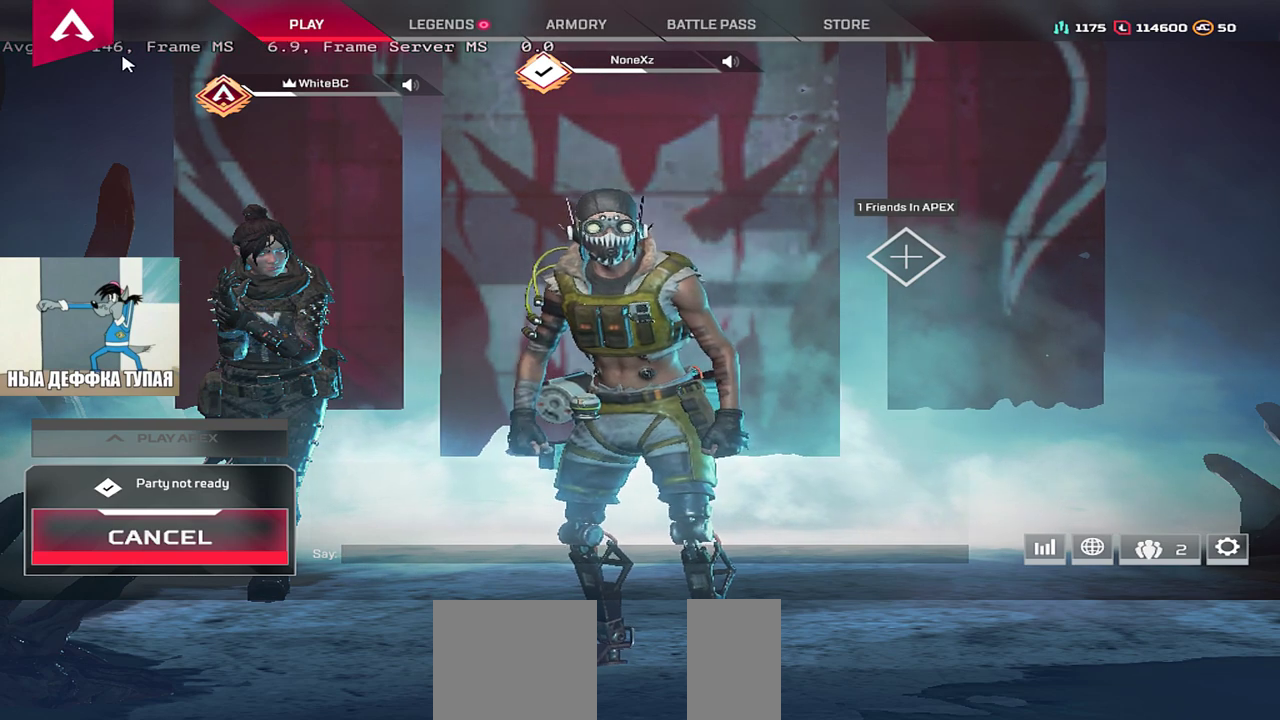
{"keys": [], "mouse": [], "events": []}
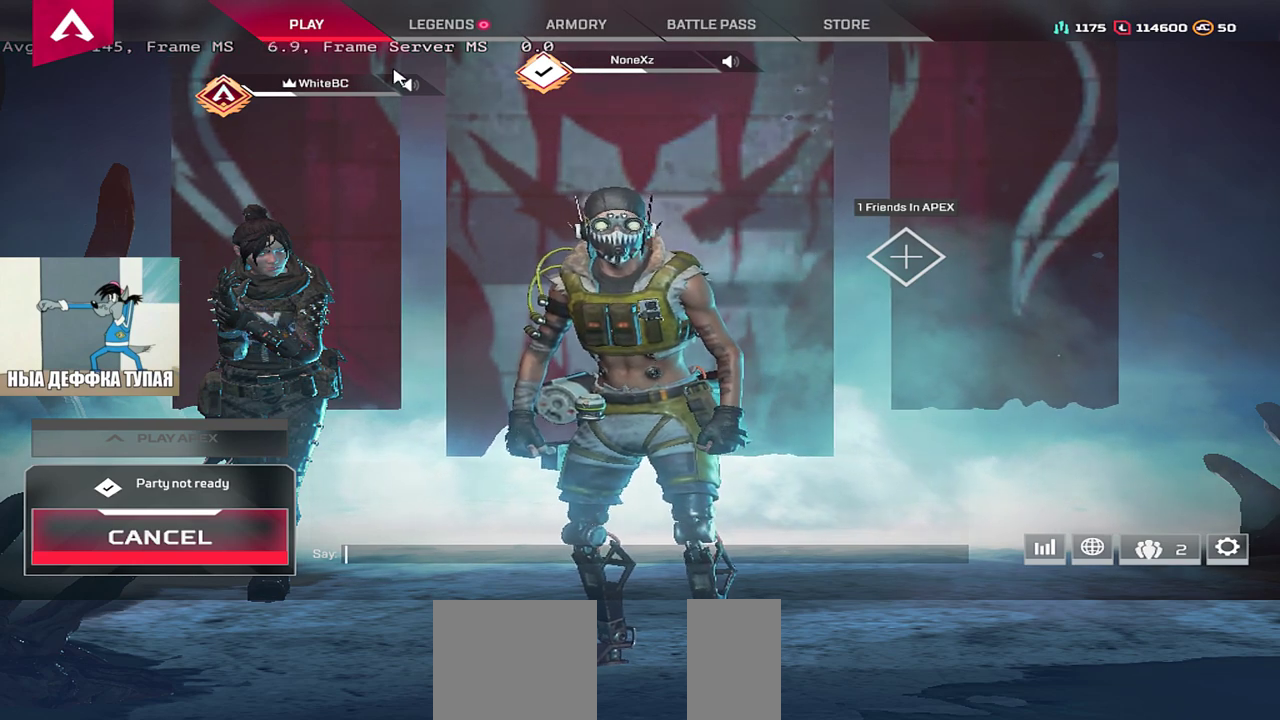
{"keys": [], "mouse": [], "events": []}
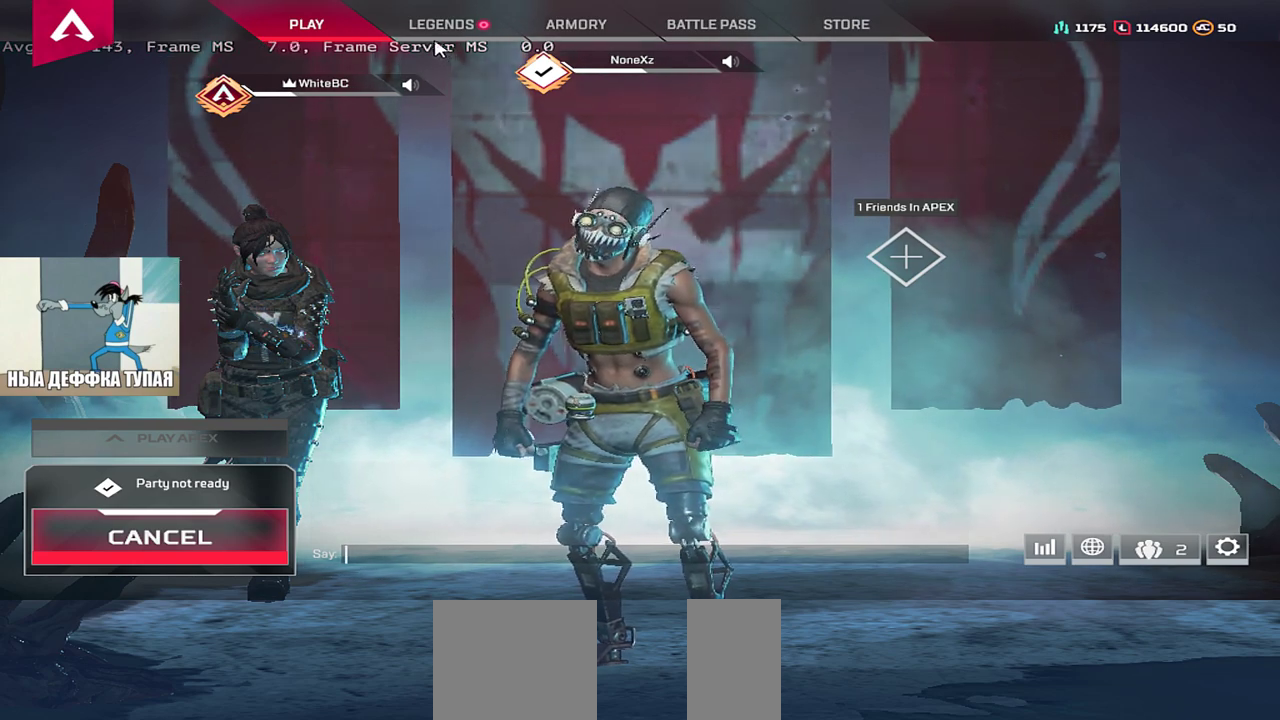
{"keys": [], "mouse": [], "events": [[83, "mouse_left", "down"], [117, "mouse_left", "up"]]}
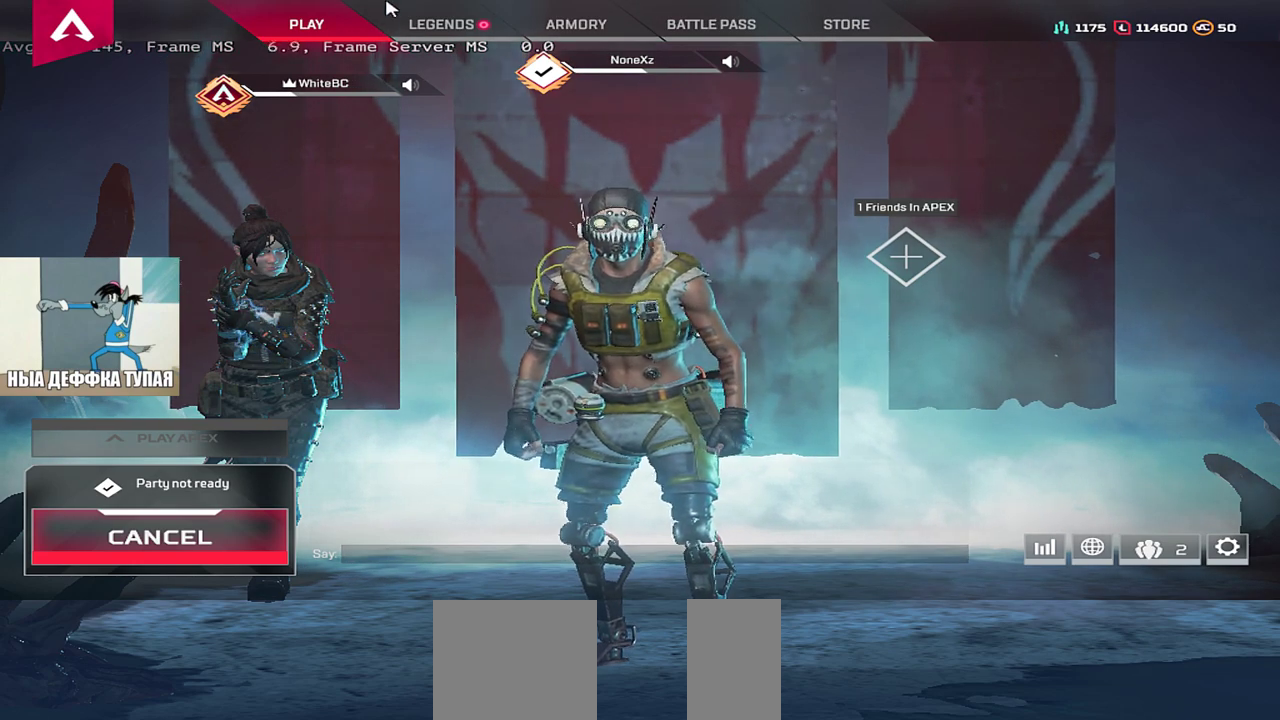
{"keys": [], "mouse": [], "events": [[67, "mouse_left", "down"], [117, "mouse_left", "up"]]}